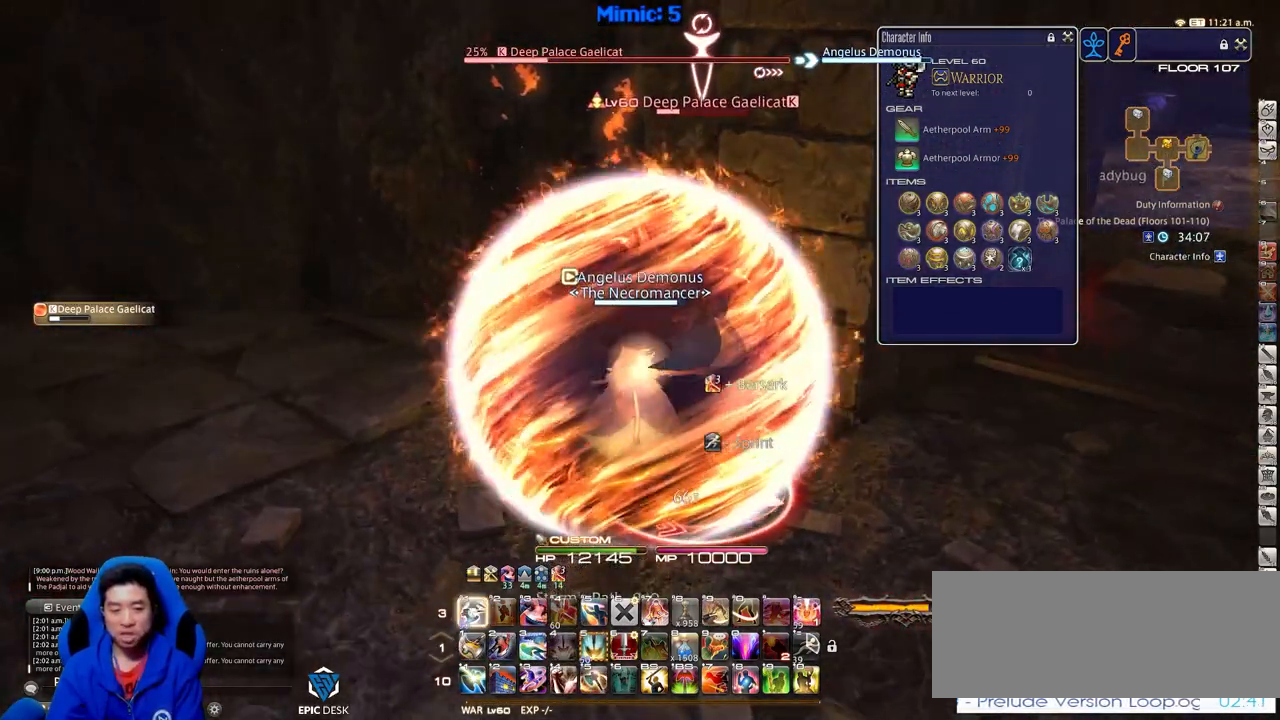
Gameplay with keyboard; each line is a JSON object with the keys held at the frame after it. "events" lists presses ("down") and releases ("up") of ".", "/", "0", "1", "2", "3", "4", "5", "6", "7", "8", "9", "a", "alt_l", "alt_r", "b", "backslash", "backspace", "c", "caps_lock", "comma", "ctrl_l", "ctrl_r", "d", "down", "e", "equals", "escape", "f", "f1", "f10", "f11", "f12", "f2", "f3", "f4", "f5", "f6", "f7", "f8", "f9", "g", "h", "i", "j", "k", "l", "lbracket", "left", "m", "minus", "n", "o", "p", "q", "quote", "r", "rbracket", "return", "right", "s", "semicolon", "shift_l", "shift_r", "space", "super", "t", "tab", "tilde", "u", "up", "v", "w", "x", "y" and "z" between this image and that frame as [ms after this image, input, new state], when the widget could be followed in between. No other keys are recorded. Mouse input is not recorded.
{"keys": ["d", "rbracket"], "events": [[100, "1", "up"], [100, "alt_r", "up"], [100, "d", "down"], [150, "rbracket", "down"]]}
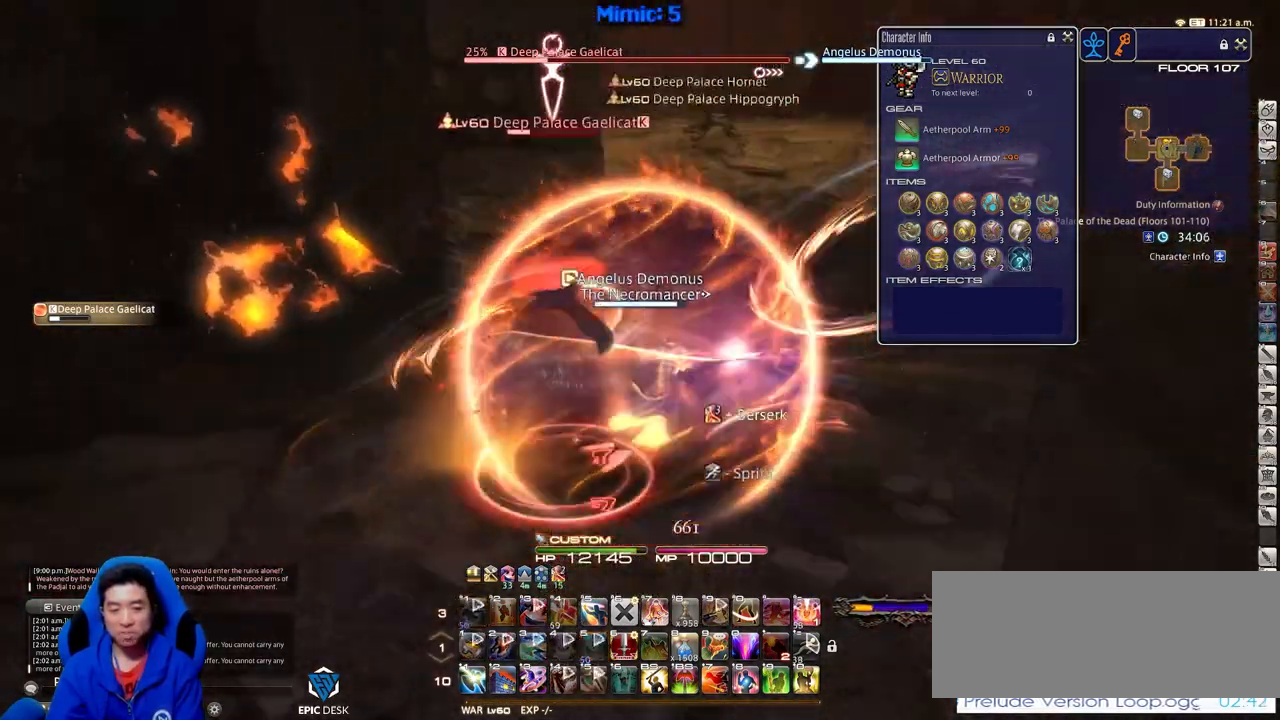
{"keys": ["w"], "events": [[17, "w", "down"], [67, "space", "down"], [117, "rbracket", "up"], [200, "d", "up"], [200, "space", "up"]]}
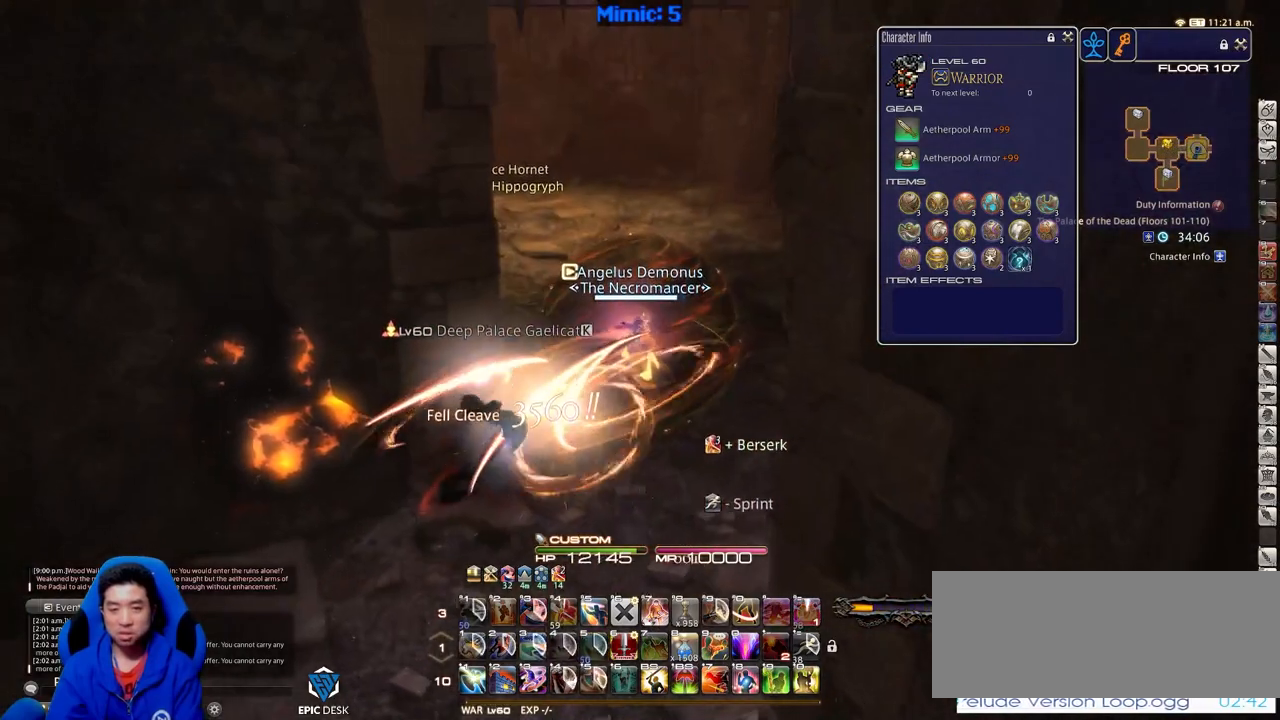
{"keys": ["d", "p", "w"], "events": [[300, "d", "down"], [400, "p", "down"]]}
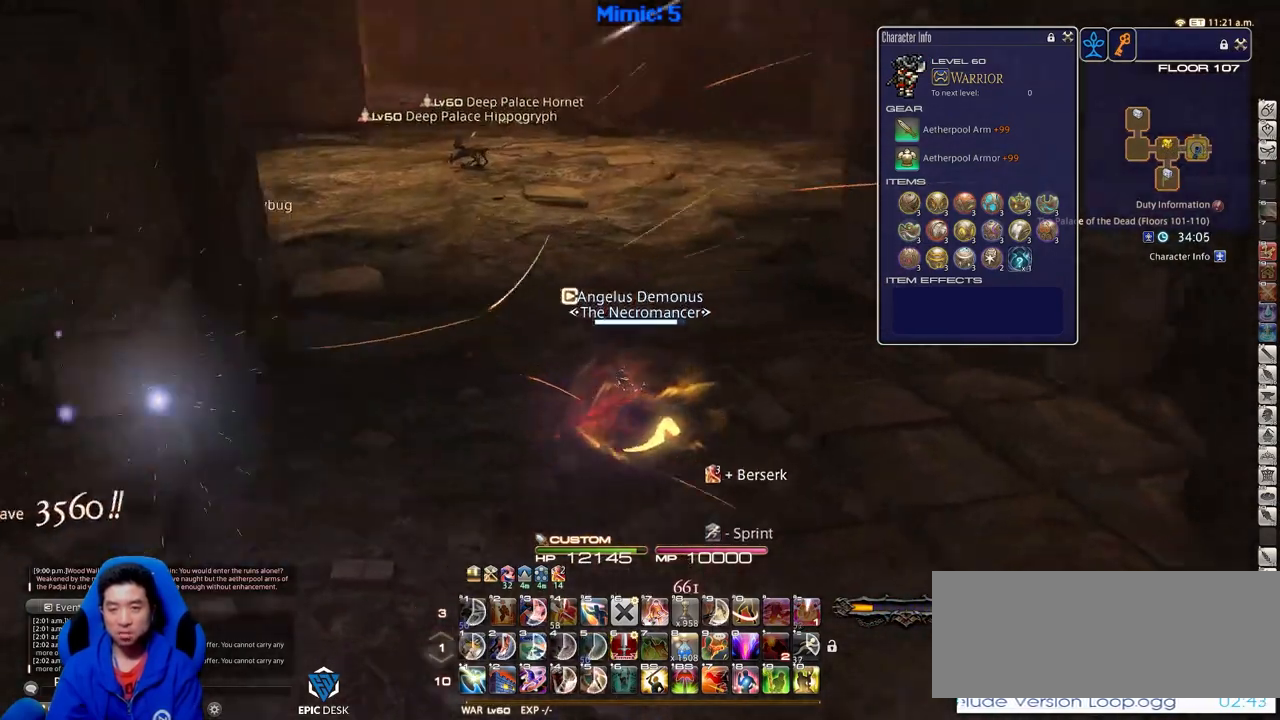
{"keys": ["a", "w"], "events": [[367, "p", "up"], [451, "d", "up"], [501, "a", "down"]]}
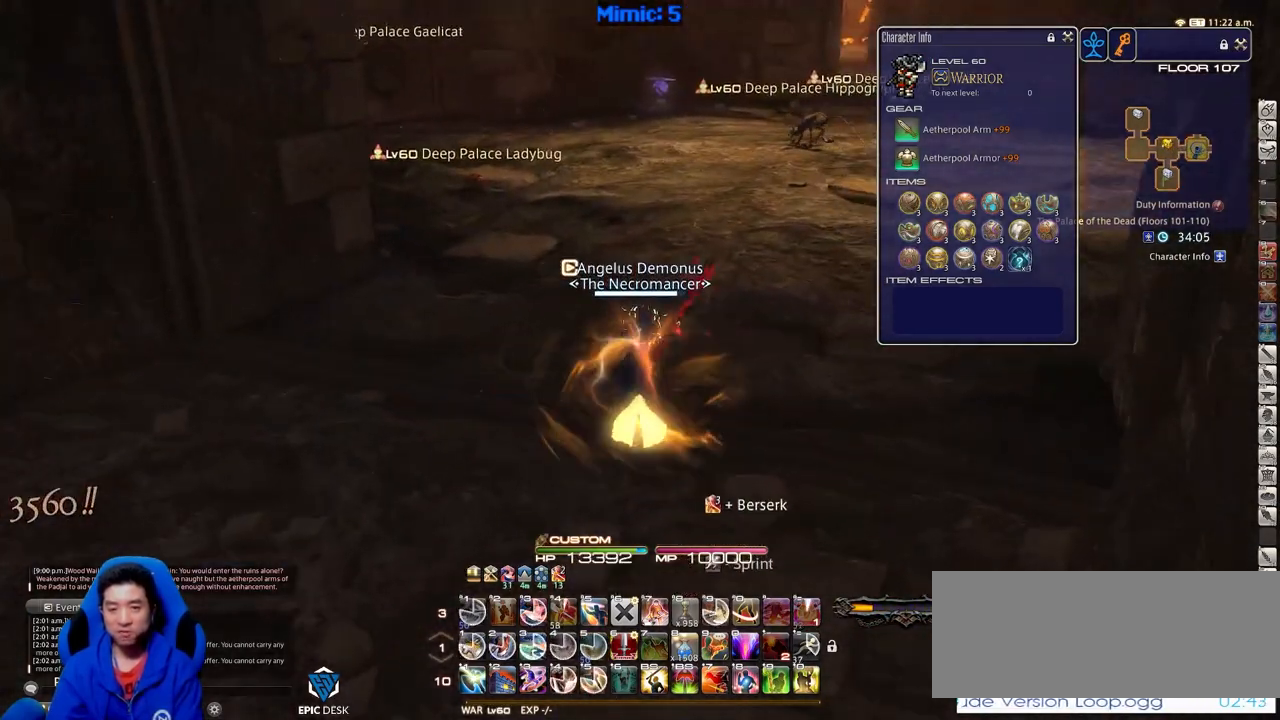
{"keys": ["d", "rbracket"], "events": [[183, "a", "up"], [183, "d", "down"], [183, "w", "up"], [383, "rbracket", "down"]]}
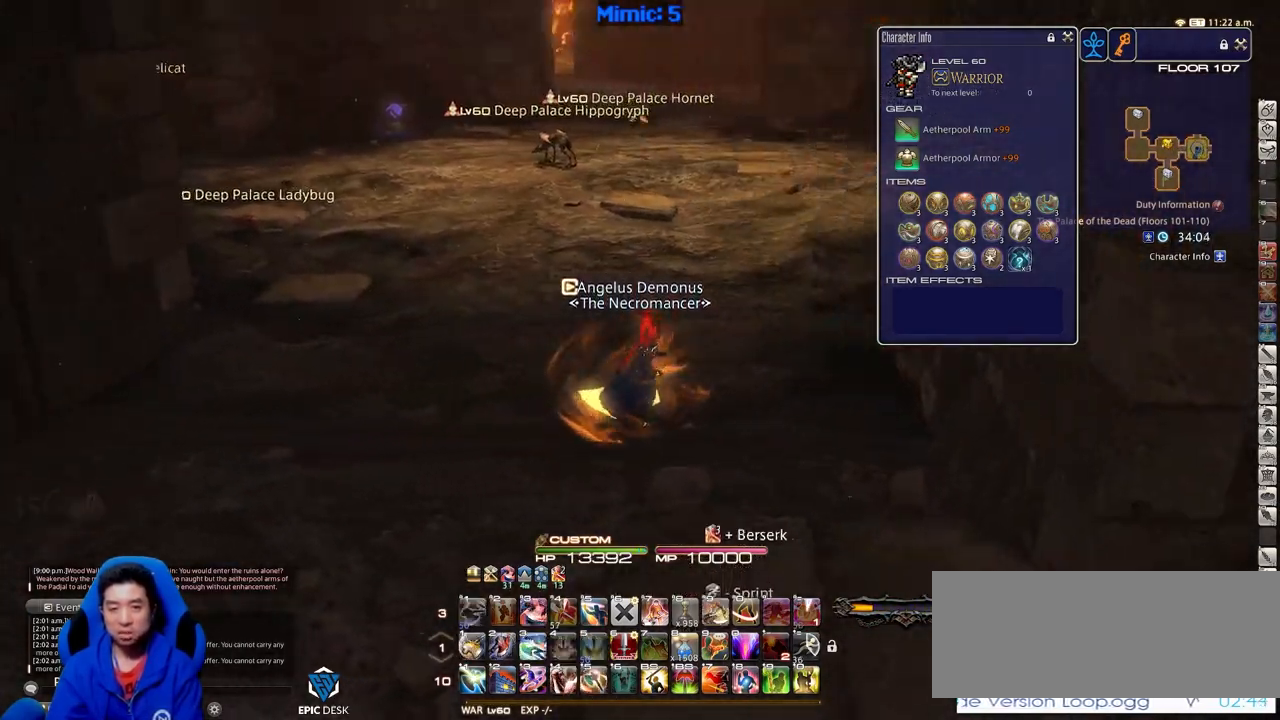
{"keys": ["w"], "events": [[117, "q", "down"], [117, "rbracket", "up"], [117, "w", "down"], [251, "q", "up"], [434, "d", "up"]]}
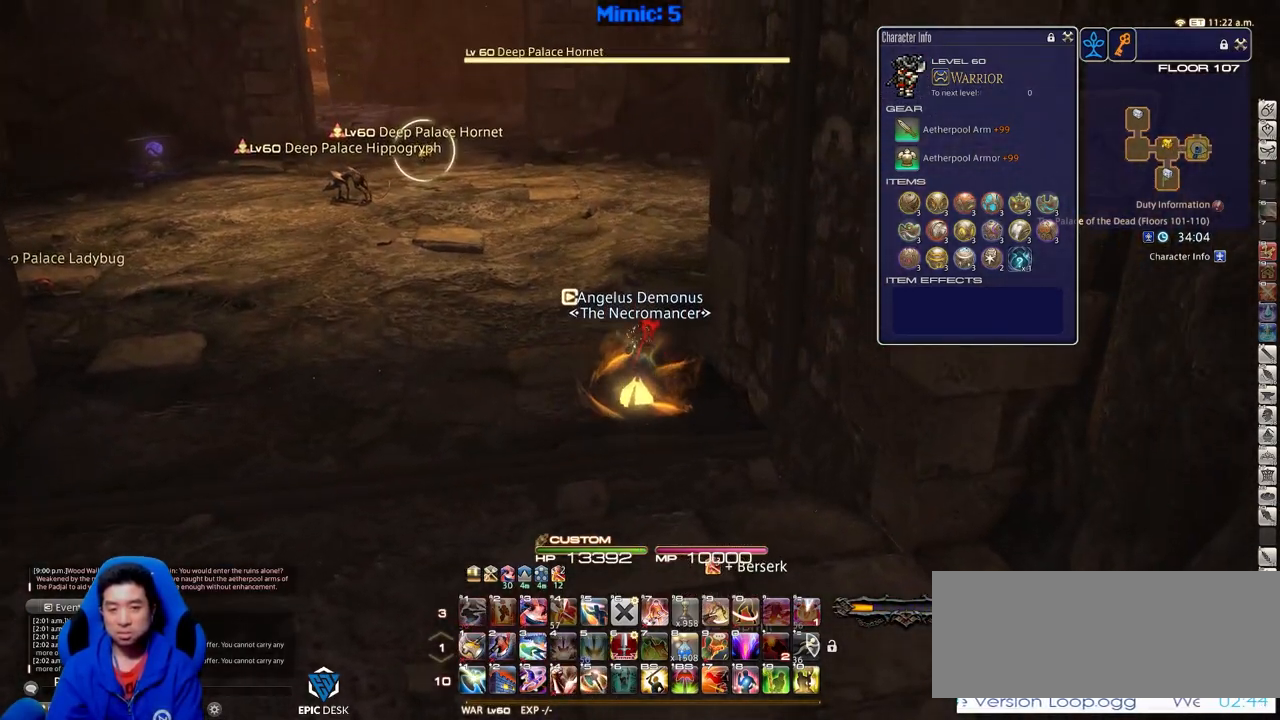
{"keys": ["w"], "events": [[217, "rbracket", "down"], [500, "rbracket", "up"]]}
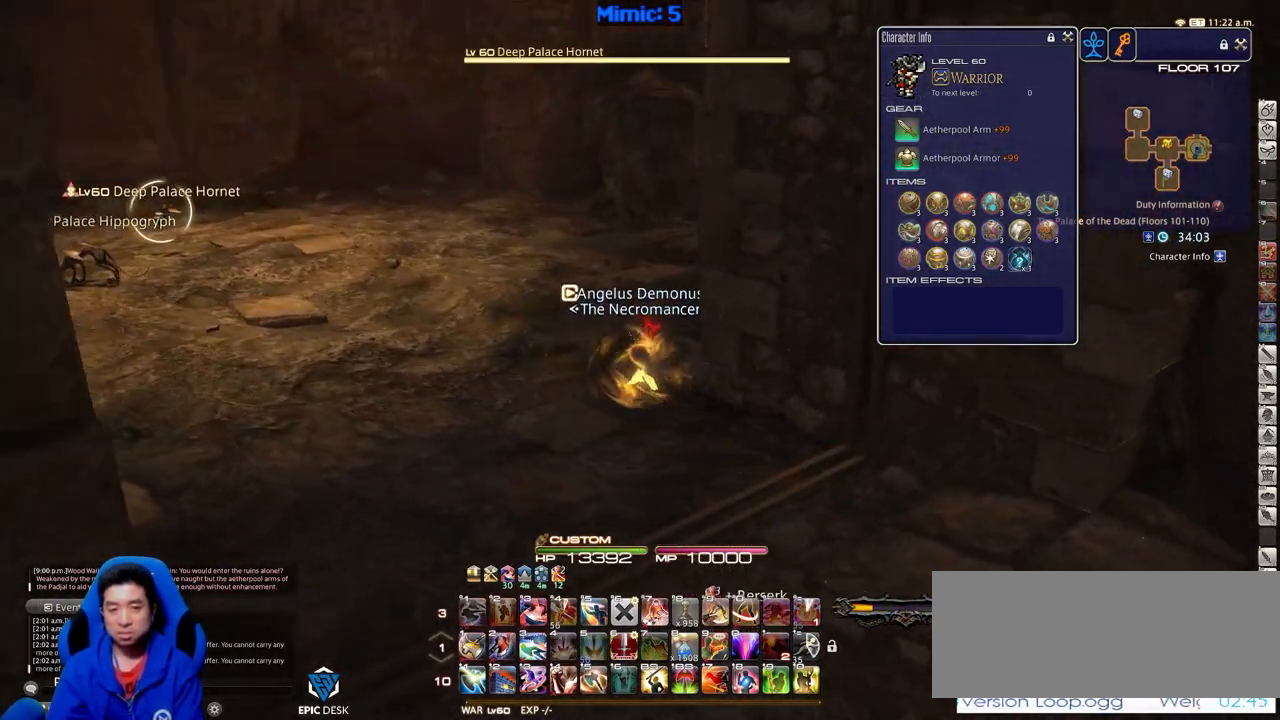
{"keys": ["w"], "events": [[234, "return", "down"], [384, "return", "up"]]}
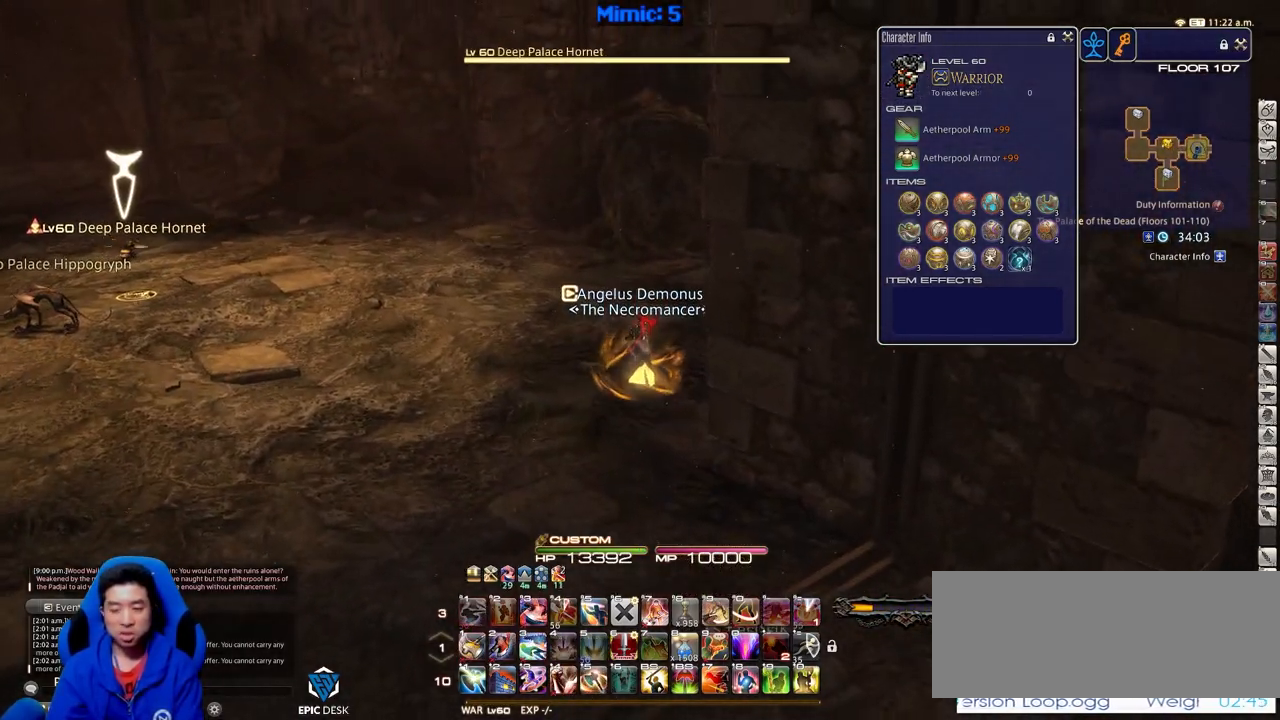
{"keys": ["w"], "events": []}
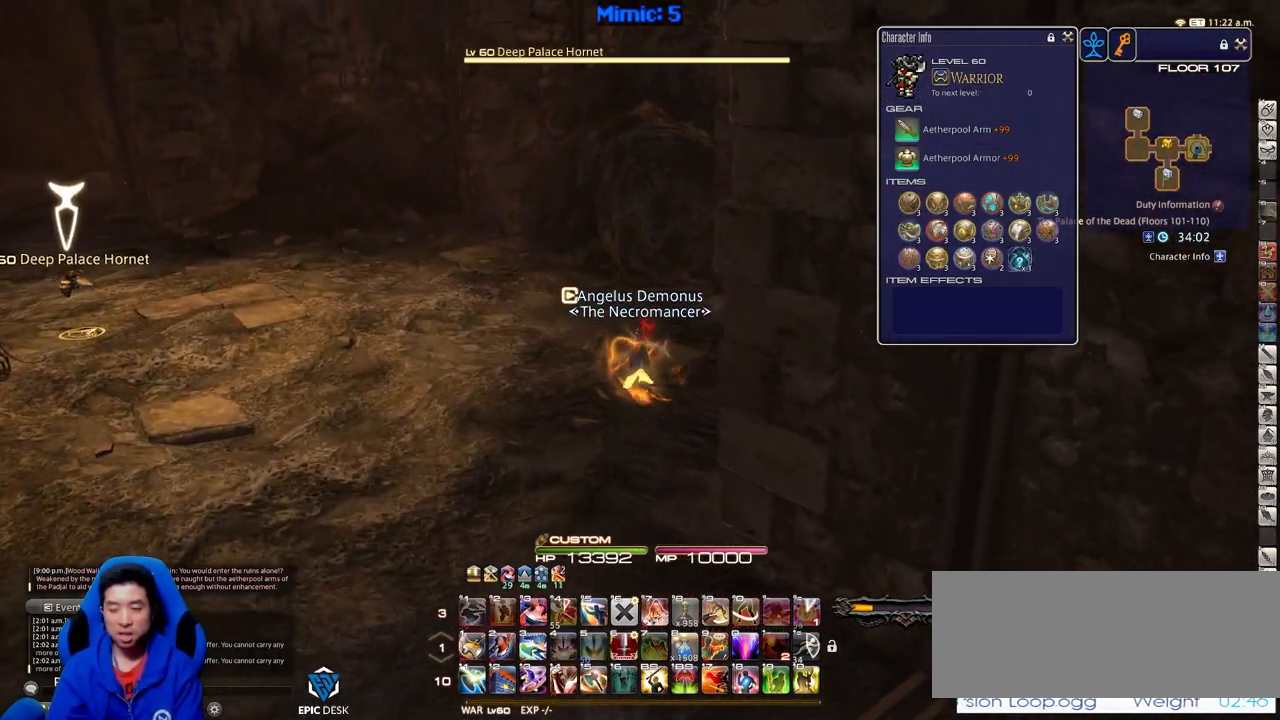
{"keys": ["w"], "events": []}
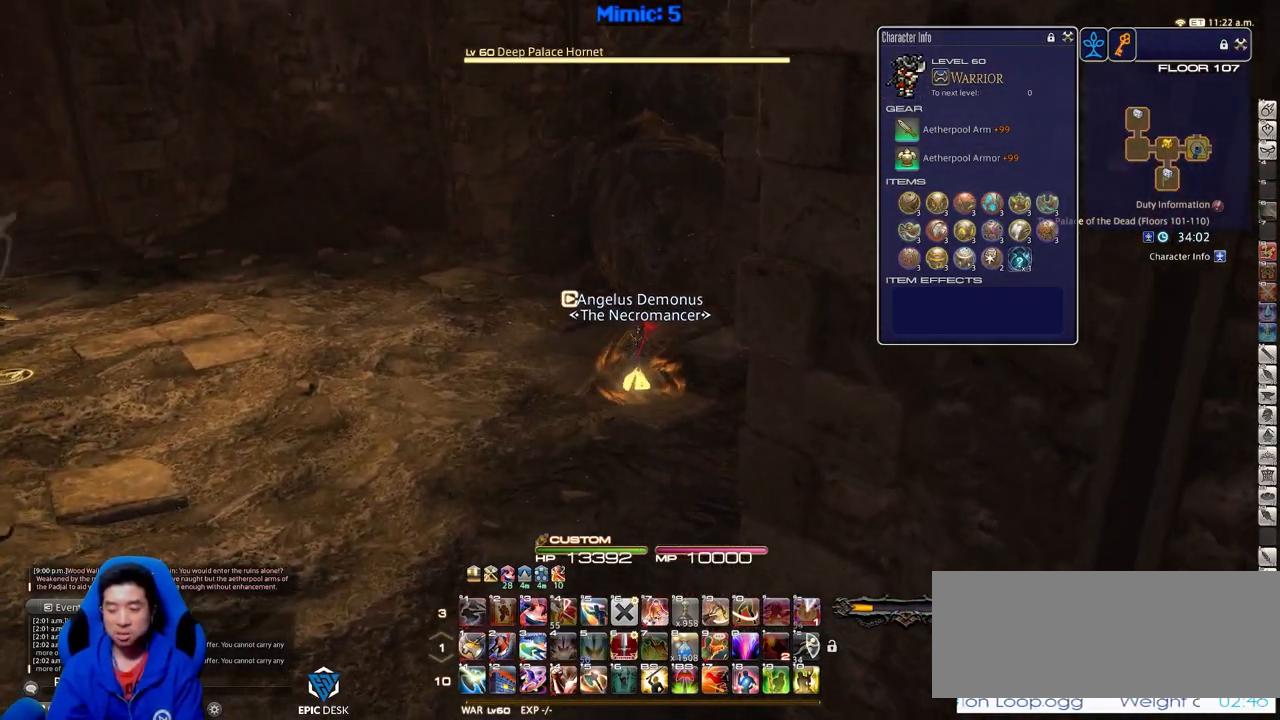
{"keys": ["w"], "events": [[100, "p", "down"], [233, "p", "up"], [283, "p", "down"], [383, "p", "up"]]}
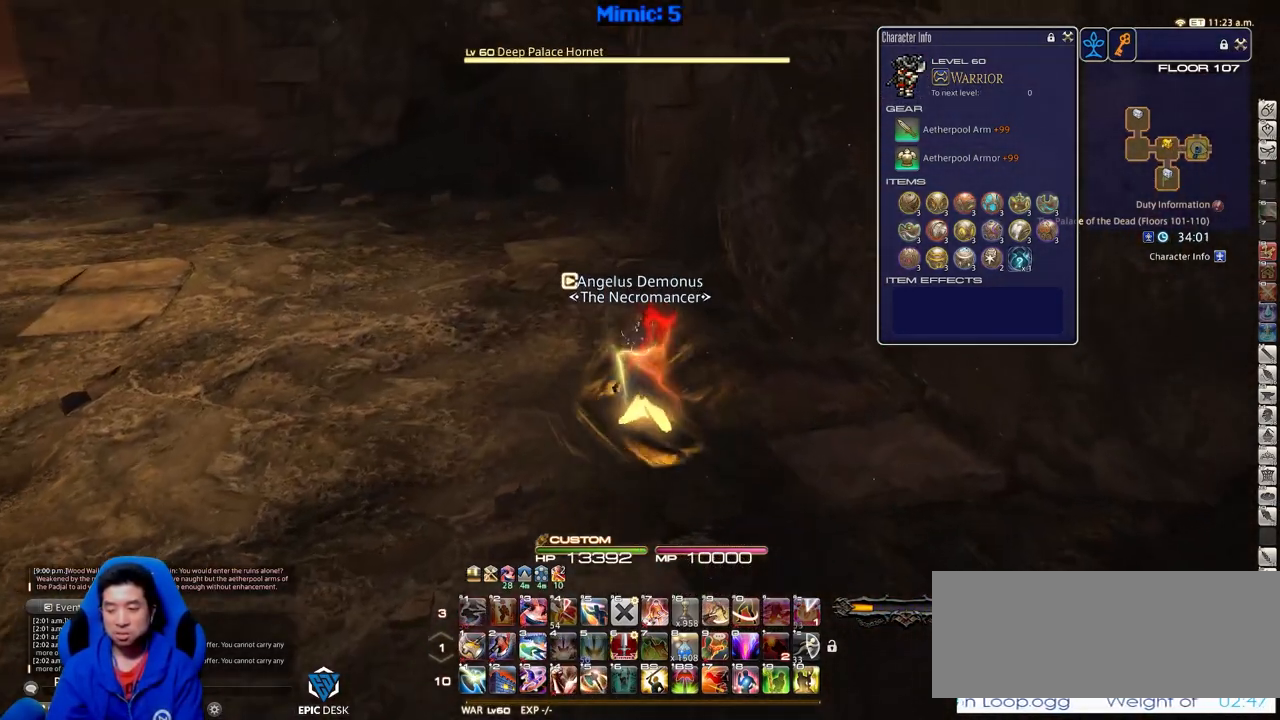
{"keys": ["w"], "events": []}
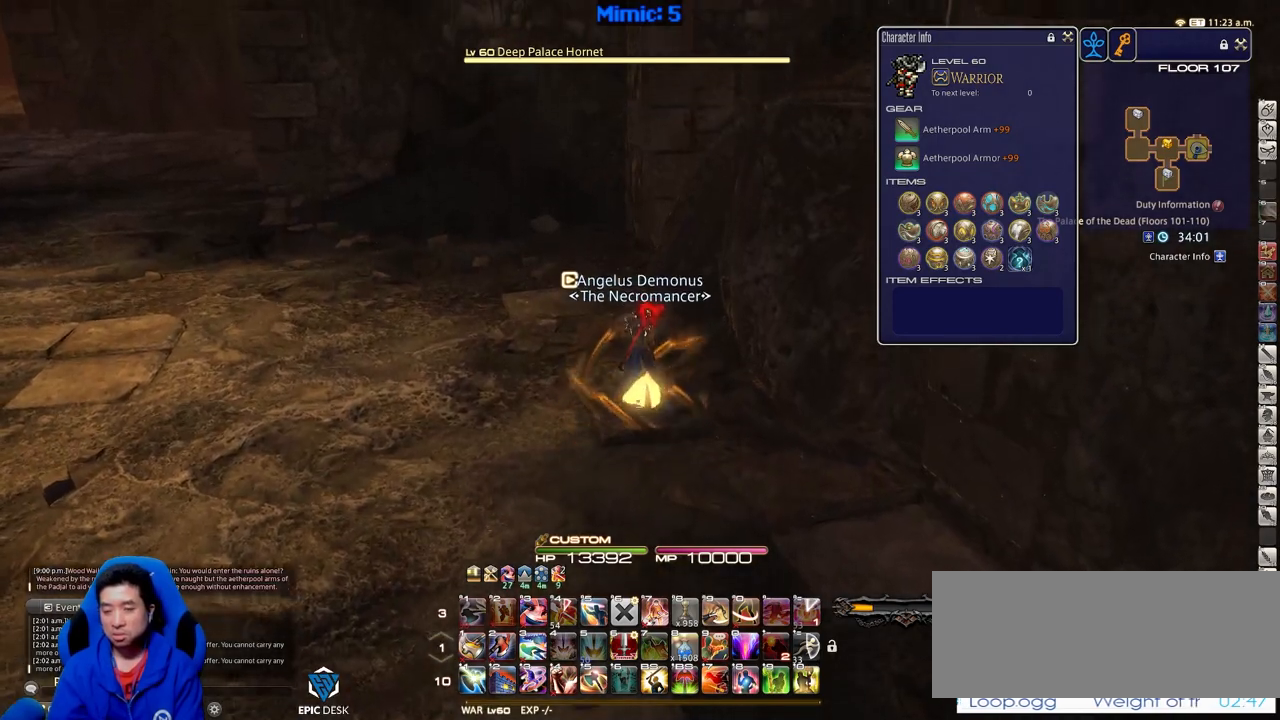
{"keys": ["a", "w"], "events": [[500, "a", "down"]]}
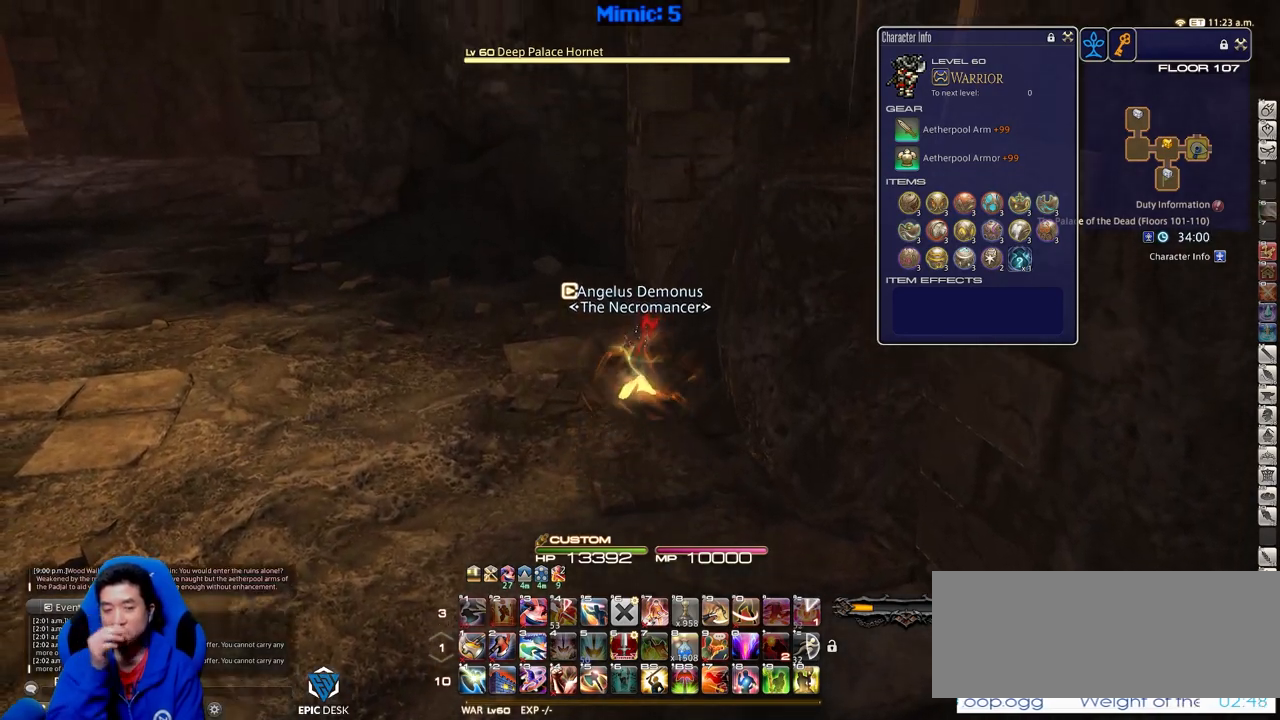
{"keys": ["a", "w"], "events": []}
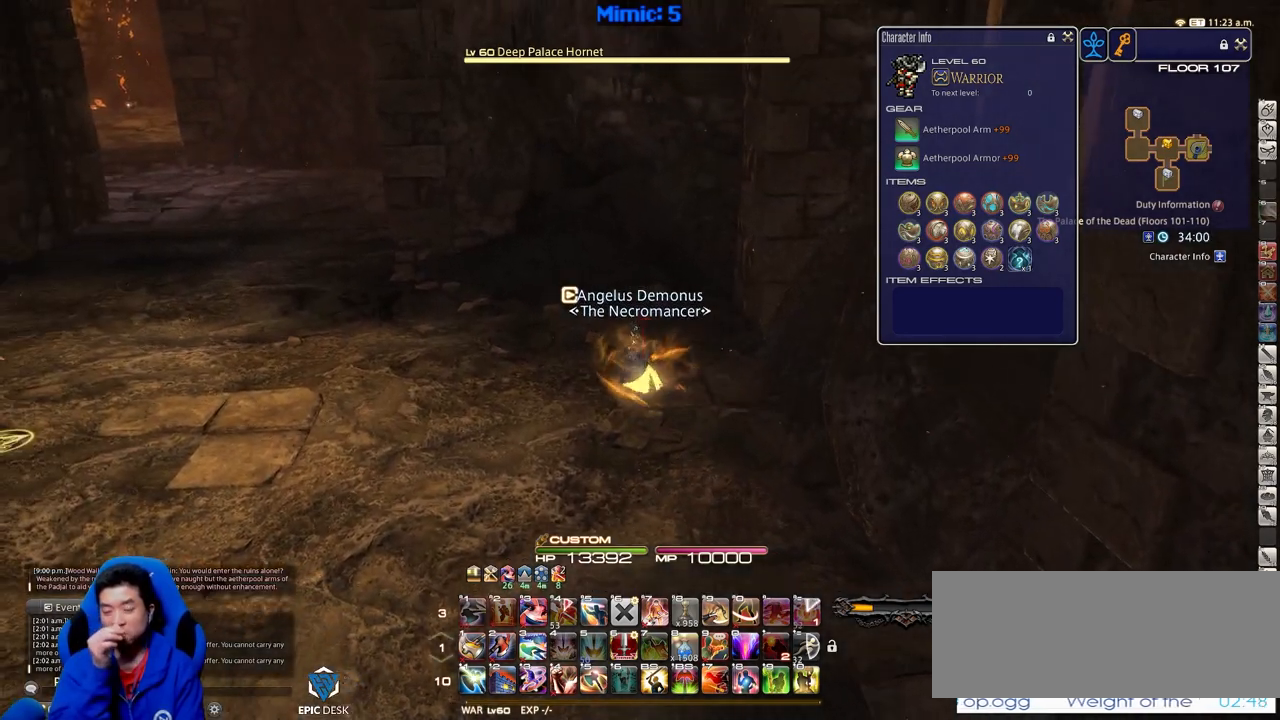
{"keys": ["a", "w"], "events": [[16, "a", "up"], [350, "a", "down"]]}
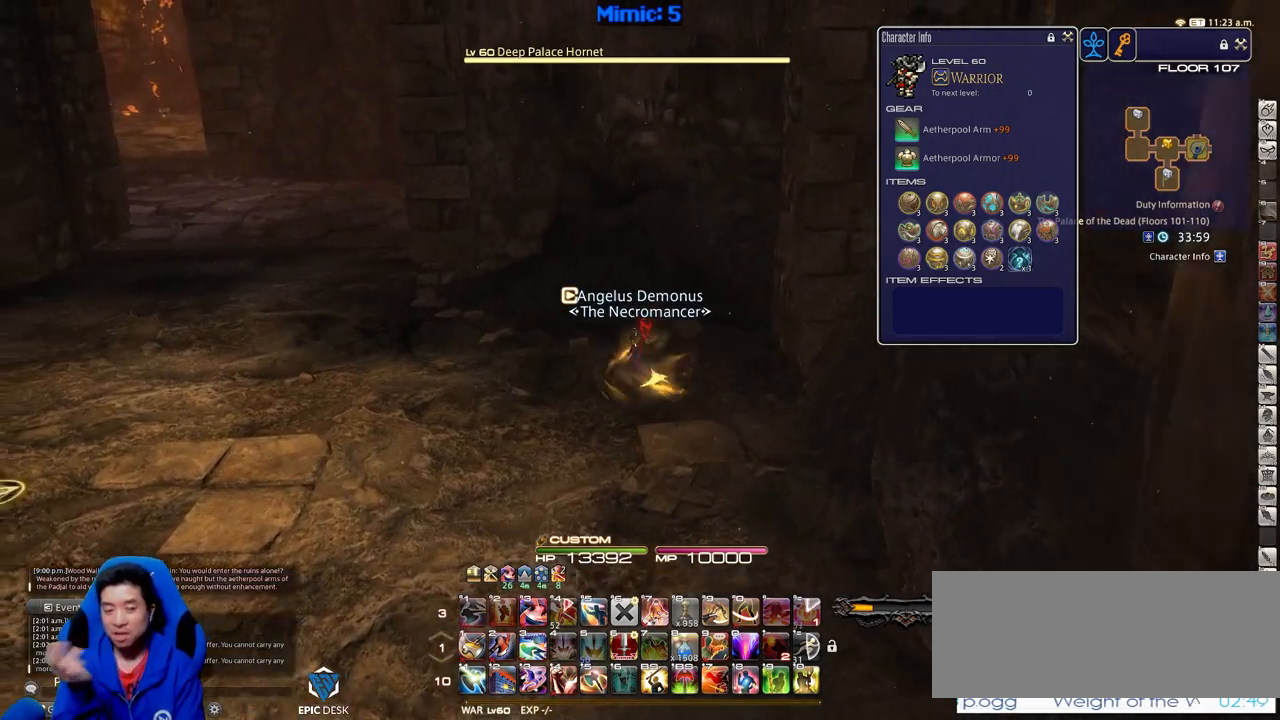
{"keys": ["a", "w"], "events": [[34, "a", "up"], [367, "a", "down"]]}
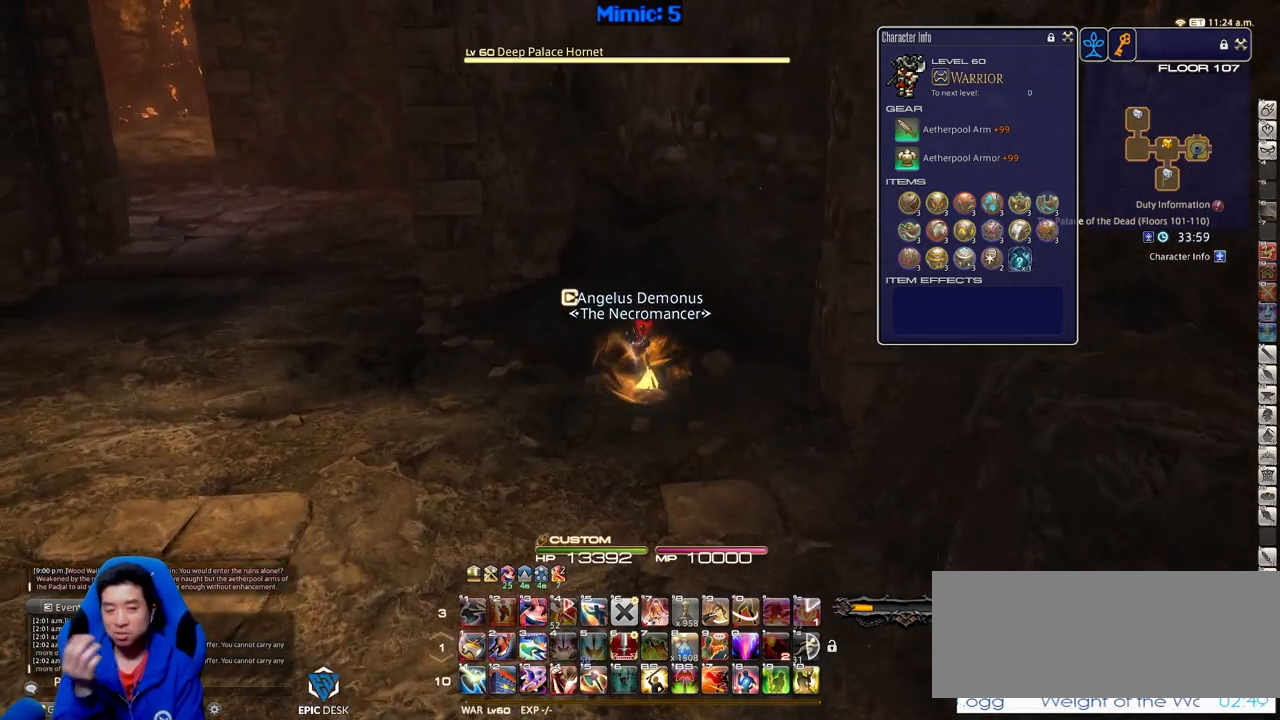
{"keys": ["a", "w"], "events": []}
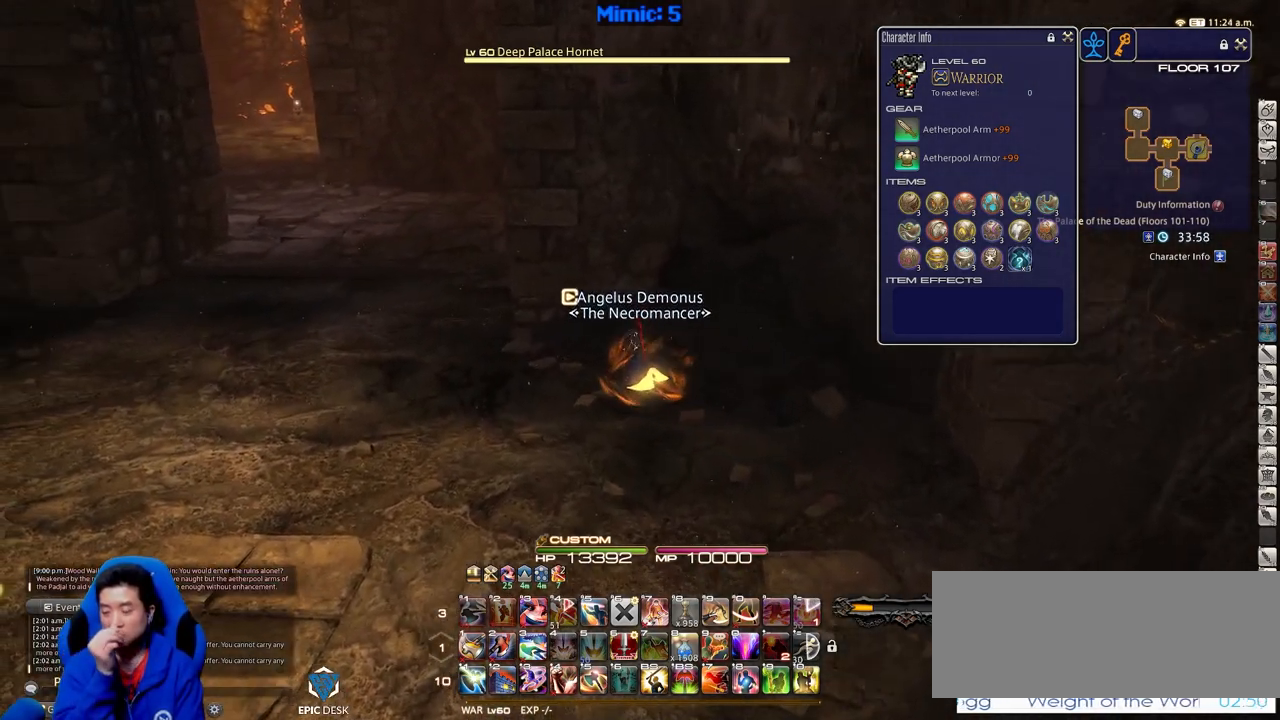
{"keys": ["a", "w"], "events": []}
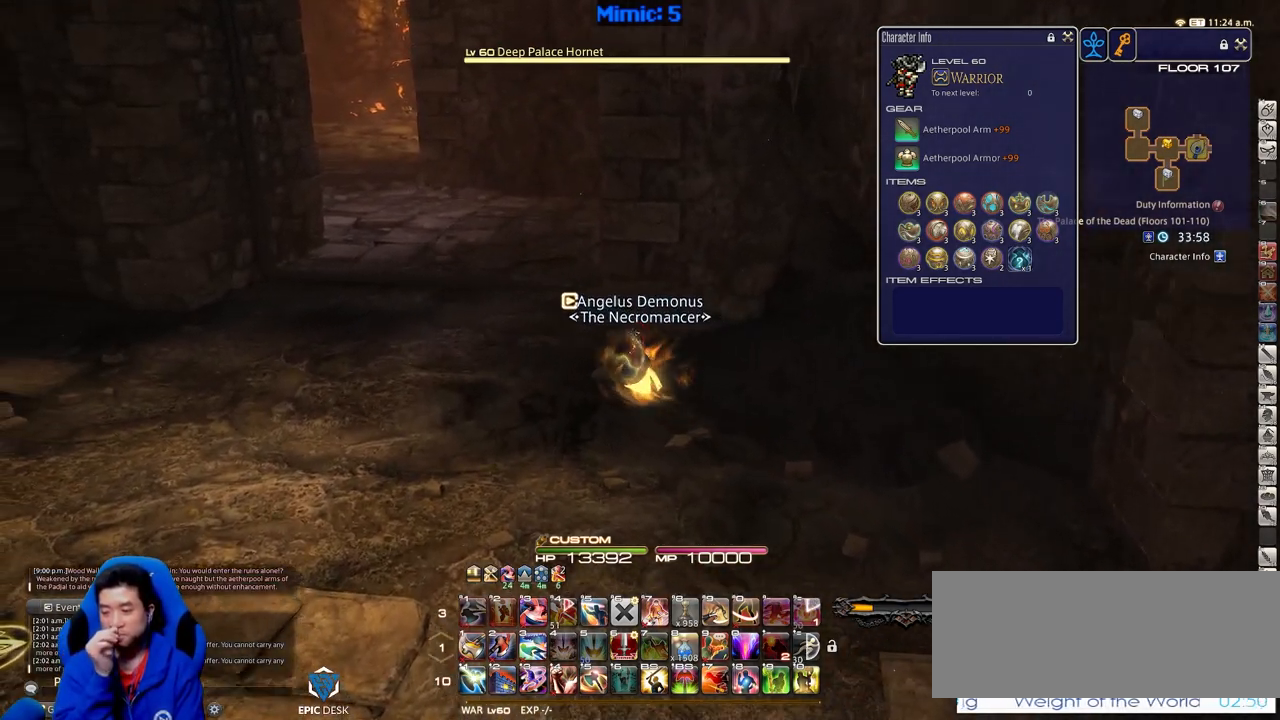
{"keys": ["w"], "events": [[467, "a", "up"]]}